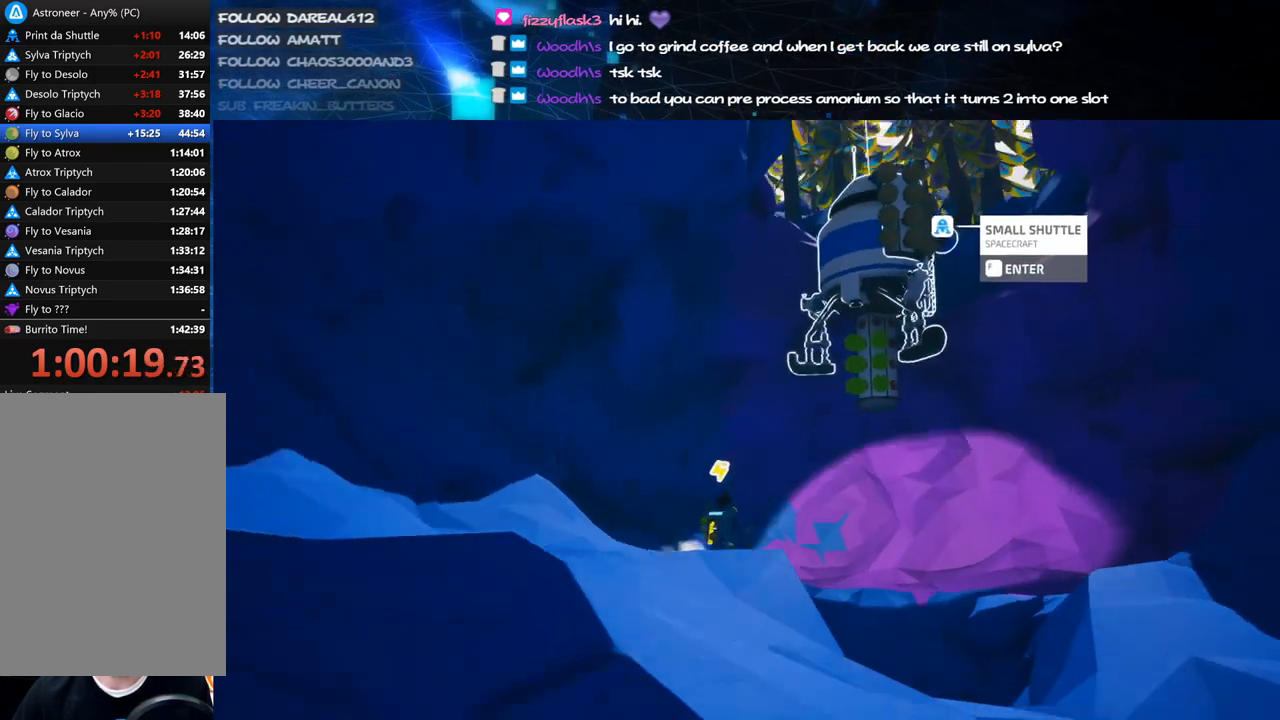
Gameplay with keyboard and mouse; each line is a JSON object with the keys and mouse buttons held at the frame after it. "events" lists presses ("down") and releases ("up") of "a", "alt", "b", "c", "ctrl", "d", "e", "f", "g", "q", "r", "s", "shift", "space", "t", "tab", "v", "w", "x", "z", "mouse_left", "mouse_wheel", "mouse_right", "mouse_mb4" and "mouse_mb5" between this image and that frame as [ms after this image, input, new state], when the widget could be followed in between. "mouse_left", "mouse_wheel", "mouse_right", "mouse_mb4", "mouse_mb5" = the "left", "wheel", "right", "mb4", "mb5" buttons of the "mouse" list. No other keys are recorded. "wheel" means that the mouse wheel is clicked or scrolled. Mouse movement is not recorded.
{"keys": ["a", "e", "w"], "mouse": [], "events": [[160, "d", "up"], [180, "mouse_right", "up"], [180, "space", "down"], [260, "shift", "up"], [360, "space", "up"], [380, "a", "down"], [500, "e", "down"]]}
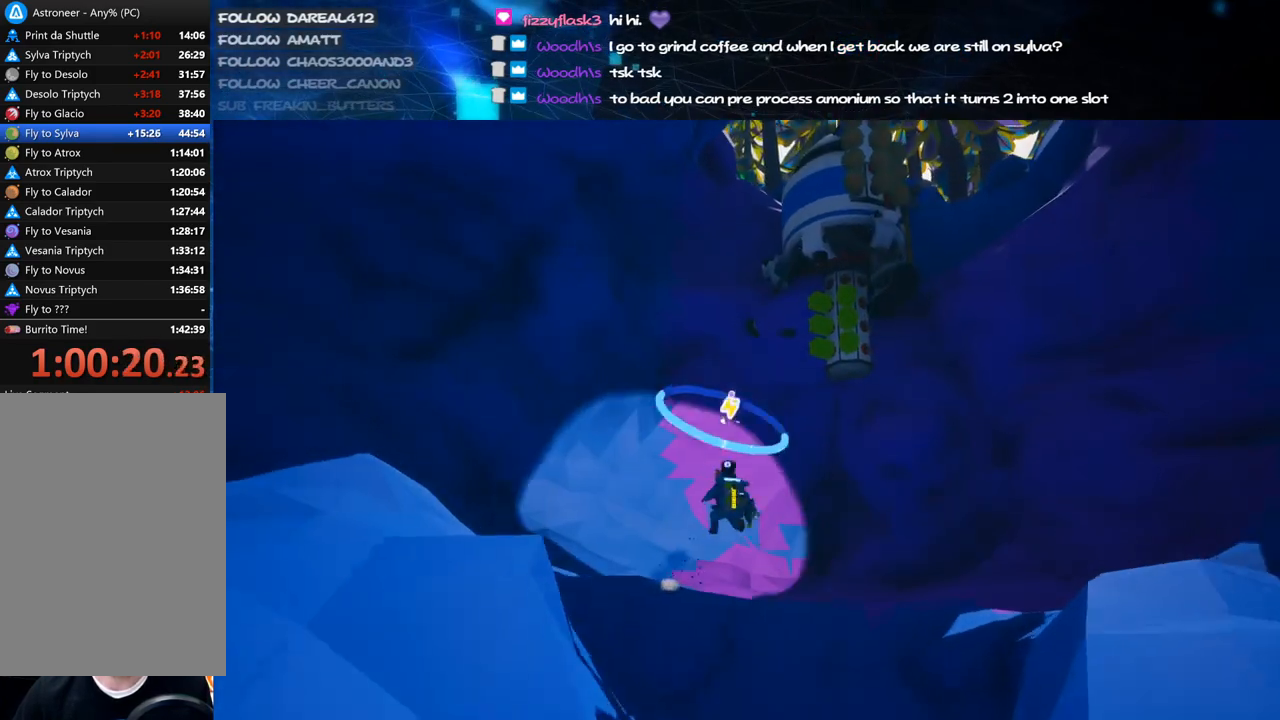
{"keys": ["a"], "mouse": ["left"], "events": [[80, "e", "up"], [80, "mouse_left", "down"], [460, "w", "up"]]}
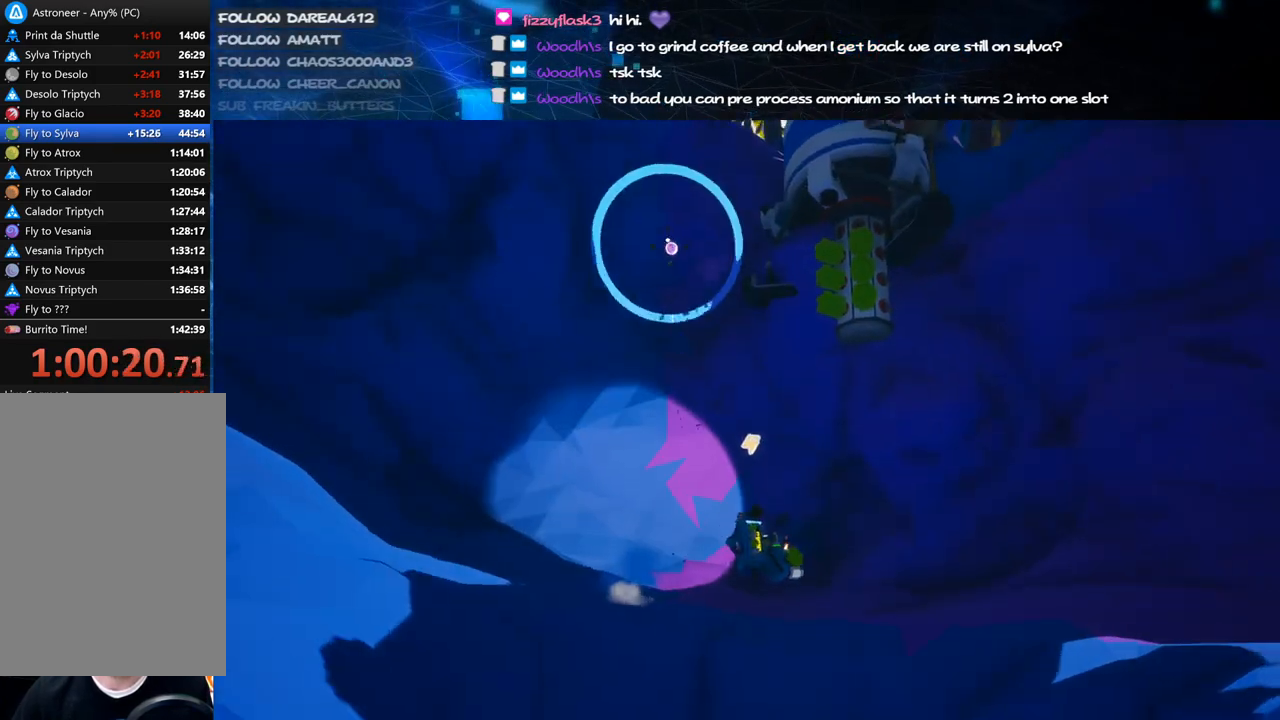
{"keys": ["a"], "mouse": ["left"], "events": []}
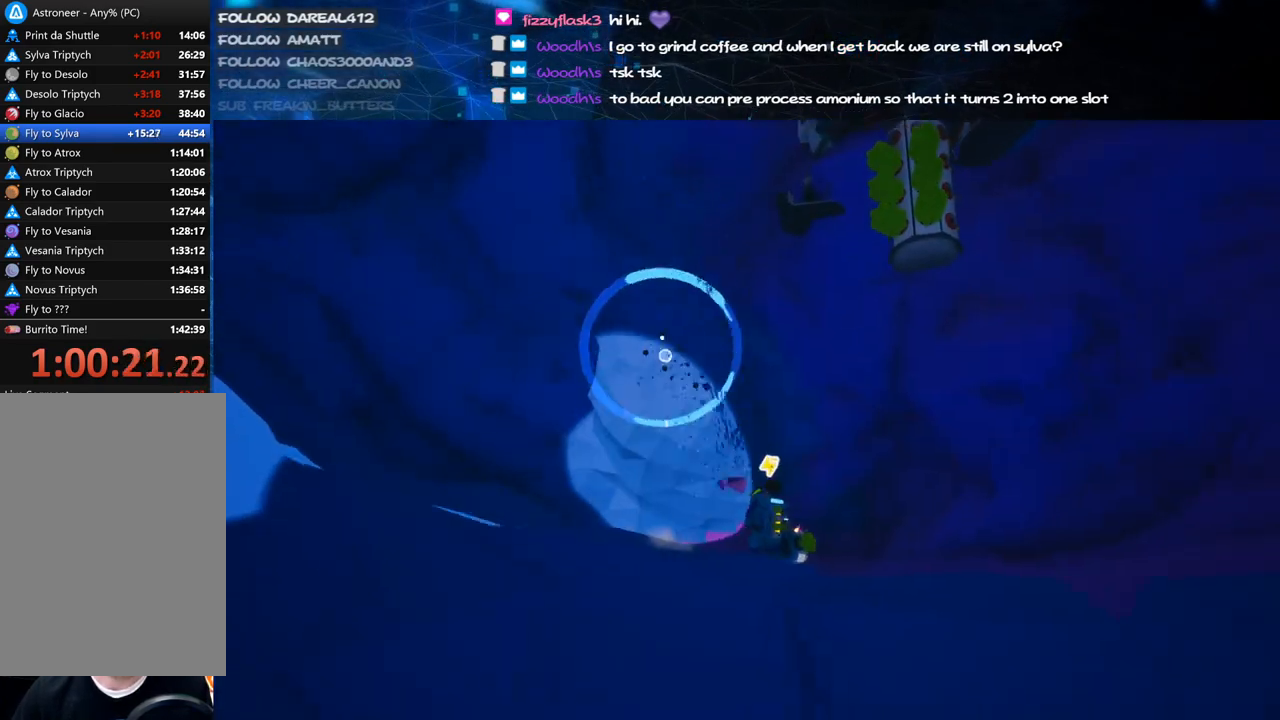
{"keys": ["a", "w"], "mouse": ["left"], "events": [[200, "a", "up"], [200, "w", "down"], [480, "a", "down"]]}
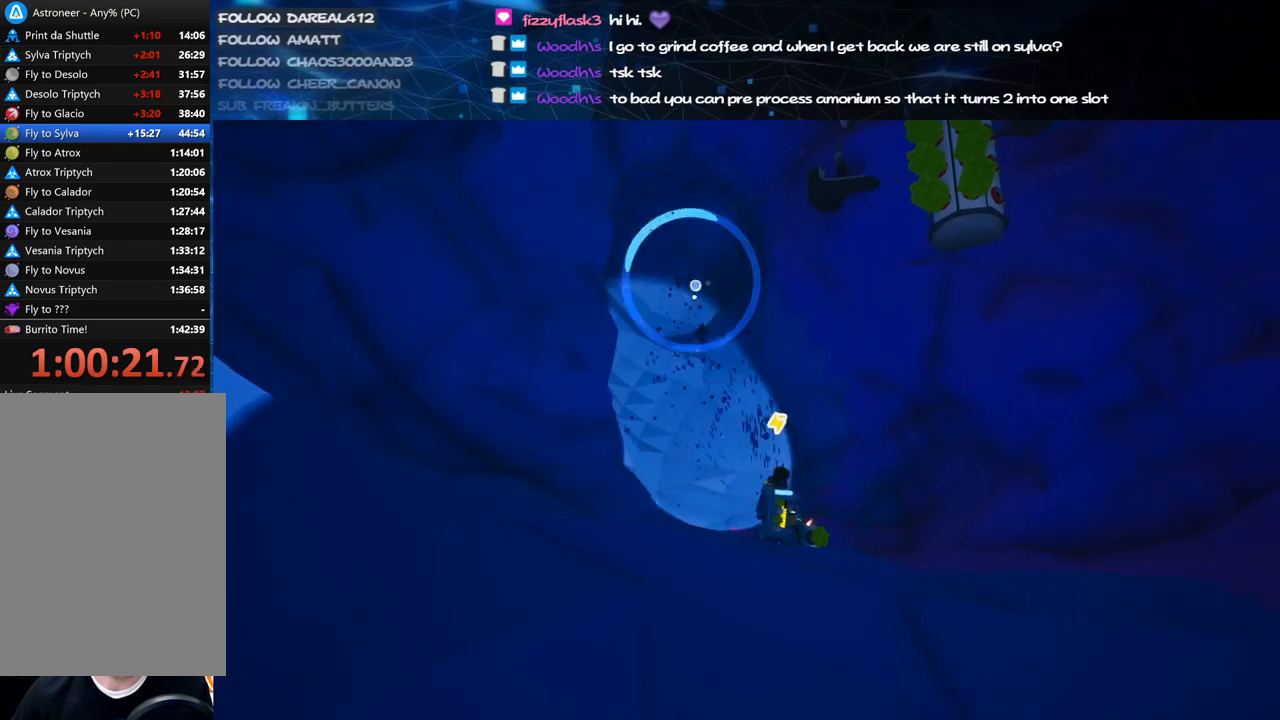
{"keys": ["a", "w"], "mouse": ["left"], "events": [[80, "a", "up"], [400, "a", "down"]]}
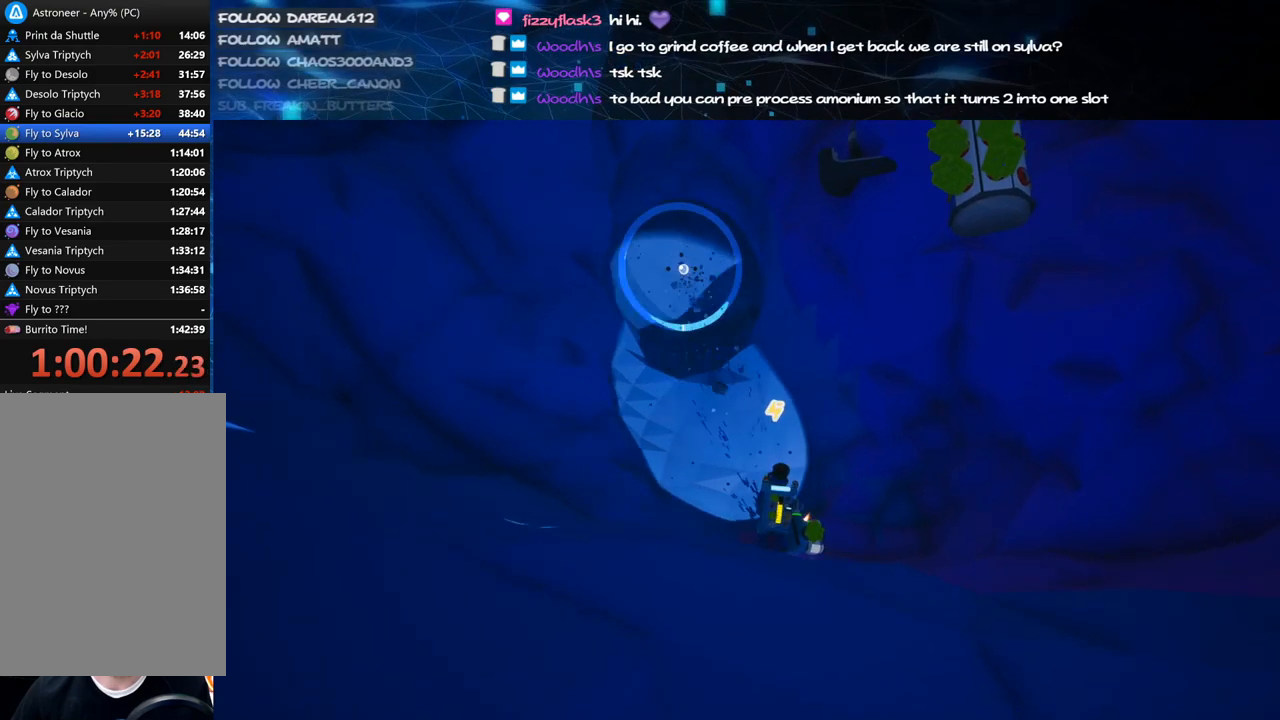
{"keys": ["w"], "mouse": [], "events": [[60, "a", "up"], [280, "mouse_right", "down"], [300, "mouse_left", "up"], [360, "a", "down"], [360, "space", "down"], [380, "mouse_right", "up"], [400, "a", "up"], [480, "space", "up"]]}
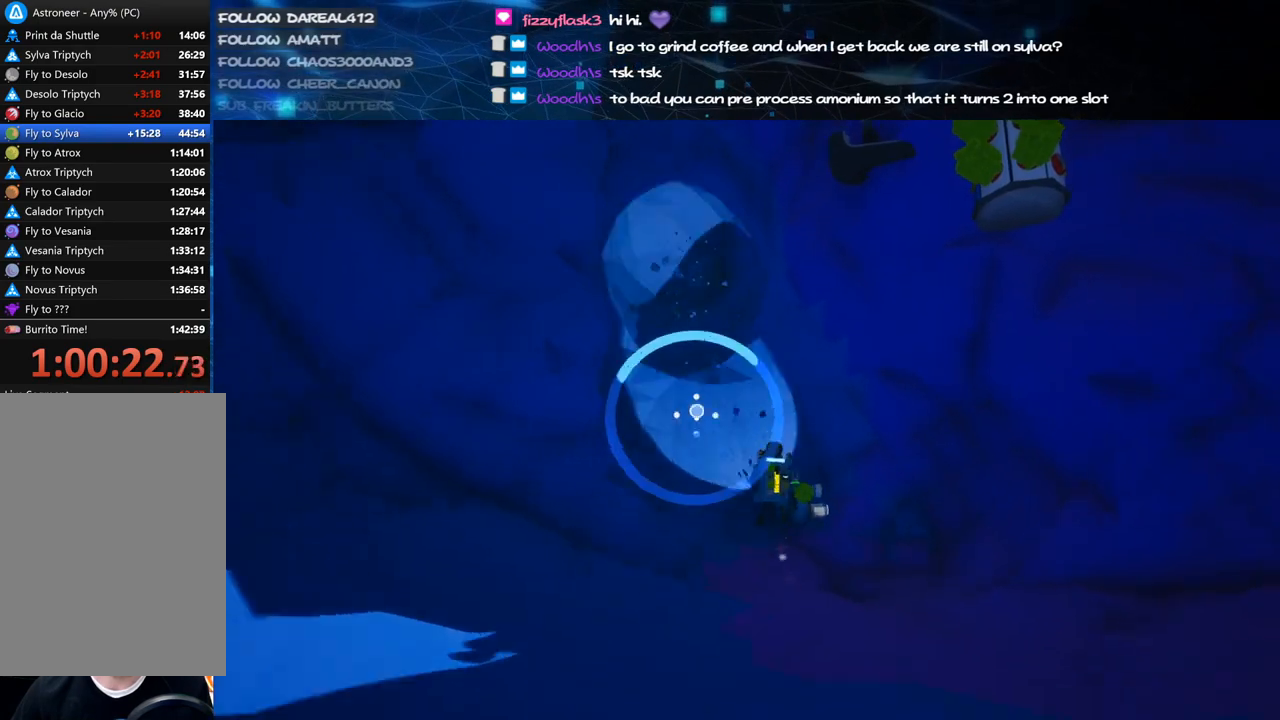
{"keys": ["c", "w"], "mouse": ["left"], "events": [[320, "c", "down"], [340, "mouse_left", "down"]]}
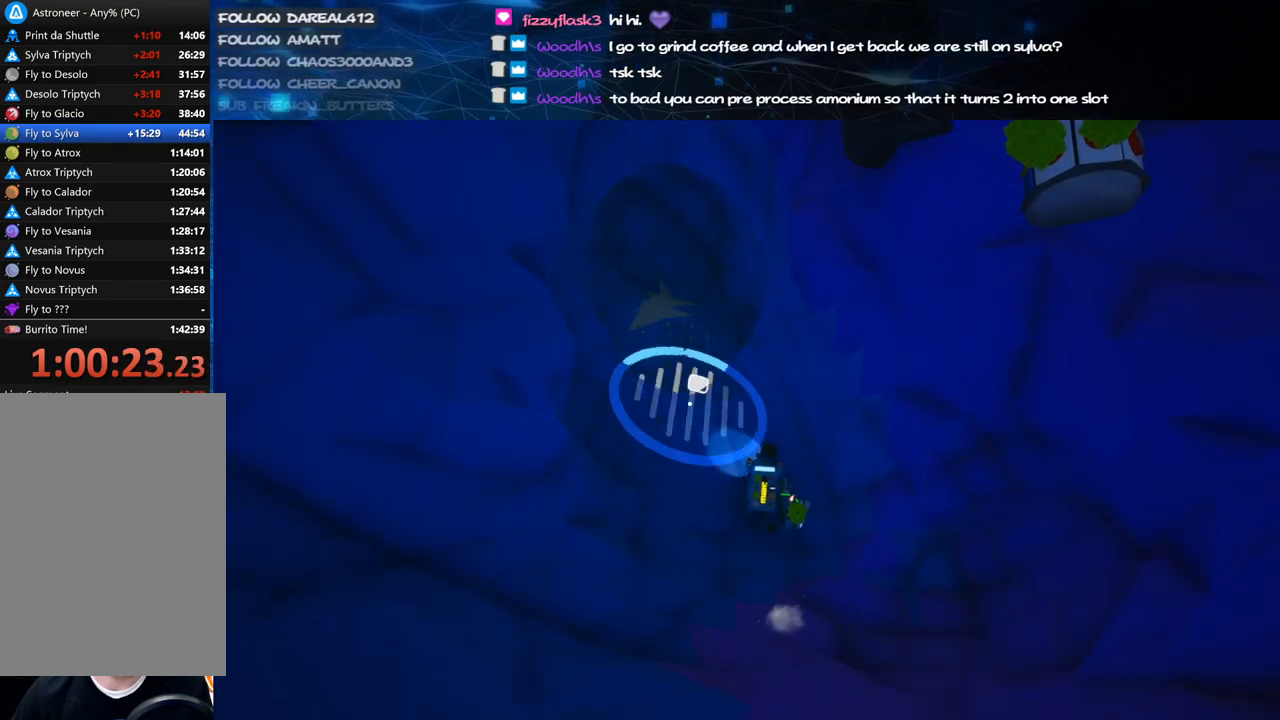
{"keys": ["a", "c", "w"], "mouse": ["left"], "events": [[360, "a", "down"]]}
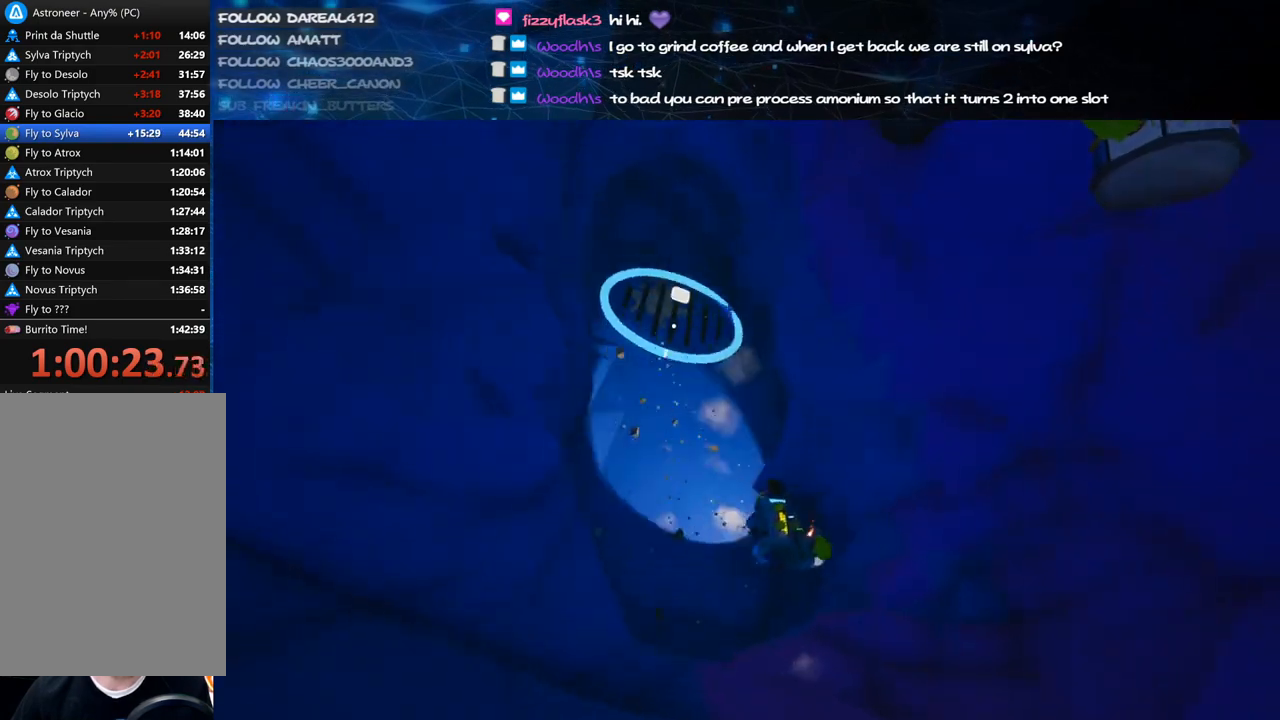
{"keys": ["a", "w"], "mouse": ["right"], "events": [[440, "mouse_left", "up"], [500, "c", "up"], [500, "mouse_right", "down"]]}
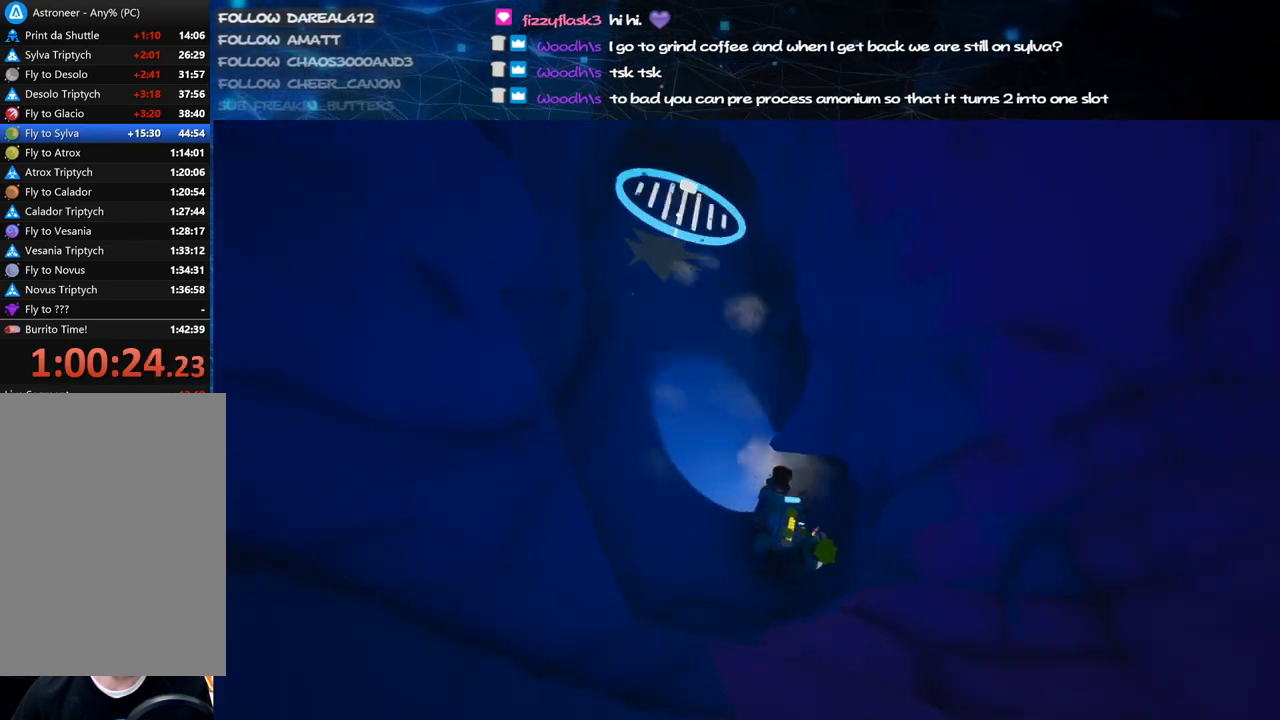
{"keys": ["c", "w"], "mouse": [], "events": [[40, "shift", "down"], [160, "mouse_right", "up"], [260, "a", "up"], [260, "shift", "up"], [280, "space", "down"], [340, "space", "up"], [500, "c", "down"]]}
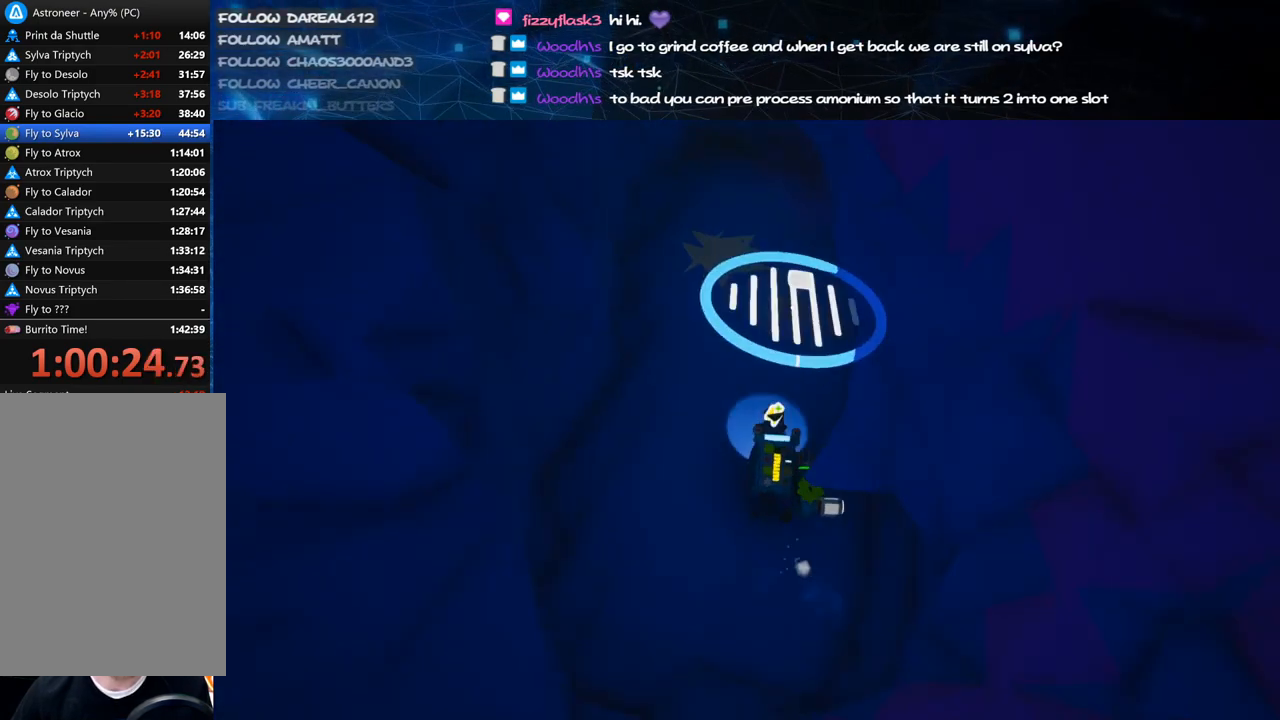
{"keys": ["c", "w"], "mouse": ["left"], "events": [[40, "mouse_left", "down"]]}
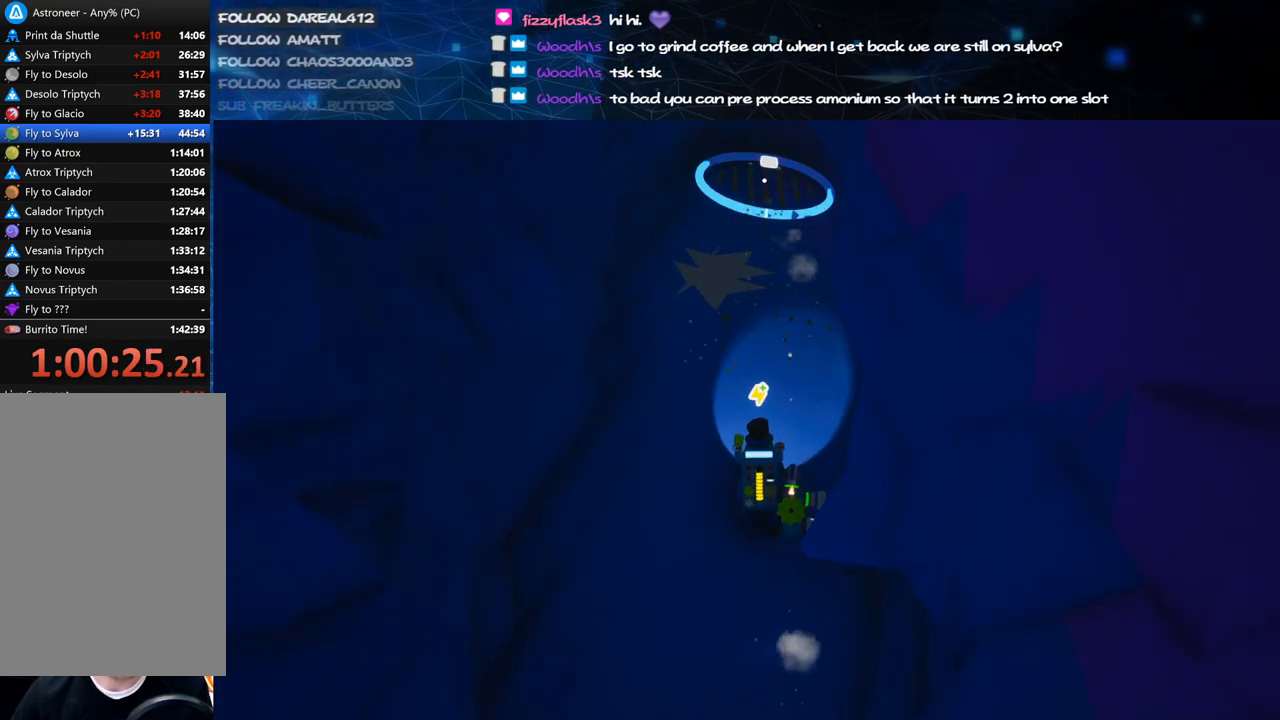
{"keys": ["a", "shift", "w"], "mouse": ["right"], "events": [[320, "mouse_left", "up"], [340, "c", "up"], [340, "mouse_right", "down"], [380, "shift", "down"], [400, "a", "down"]]}
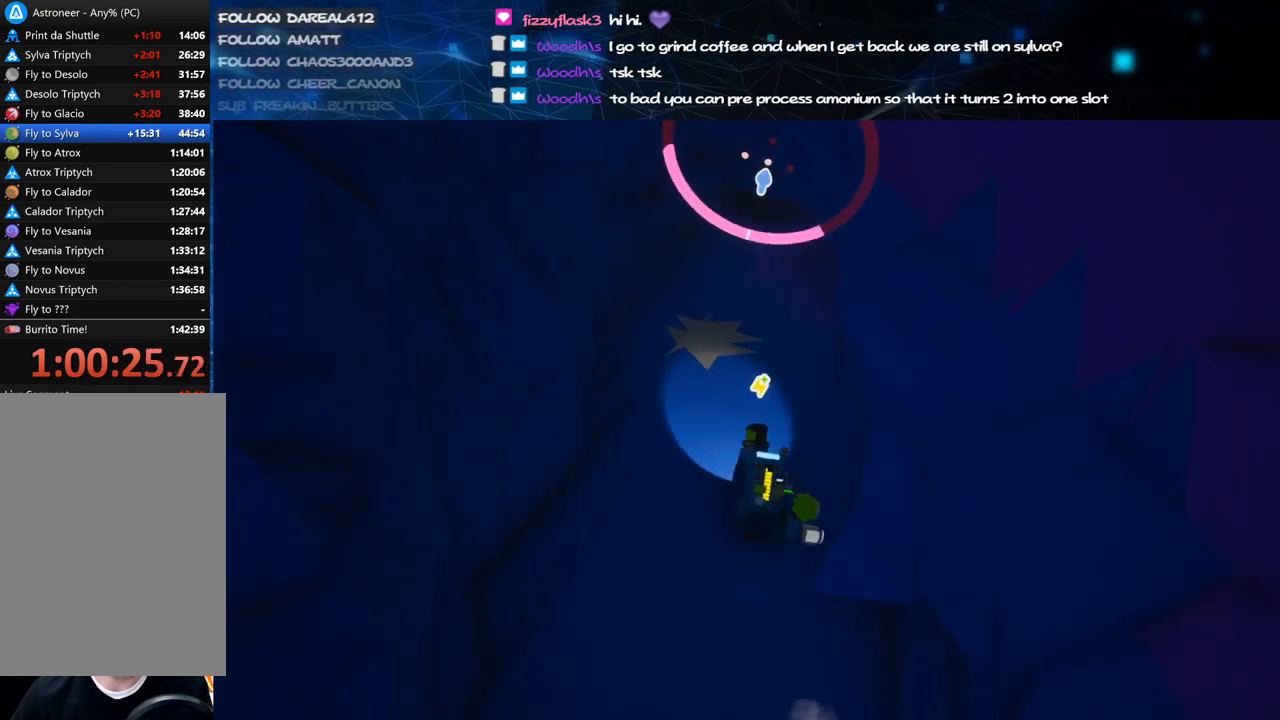
{"keys": ["w"], "mouse": [], "events": [[40, "mouse_right", "up"], [80, "a", "up"], [100, "shift", "up"], [180, "d", "down"], [280, "d", "up"], [380, "q", "down"], [460, "q", "up"]]}
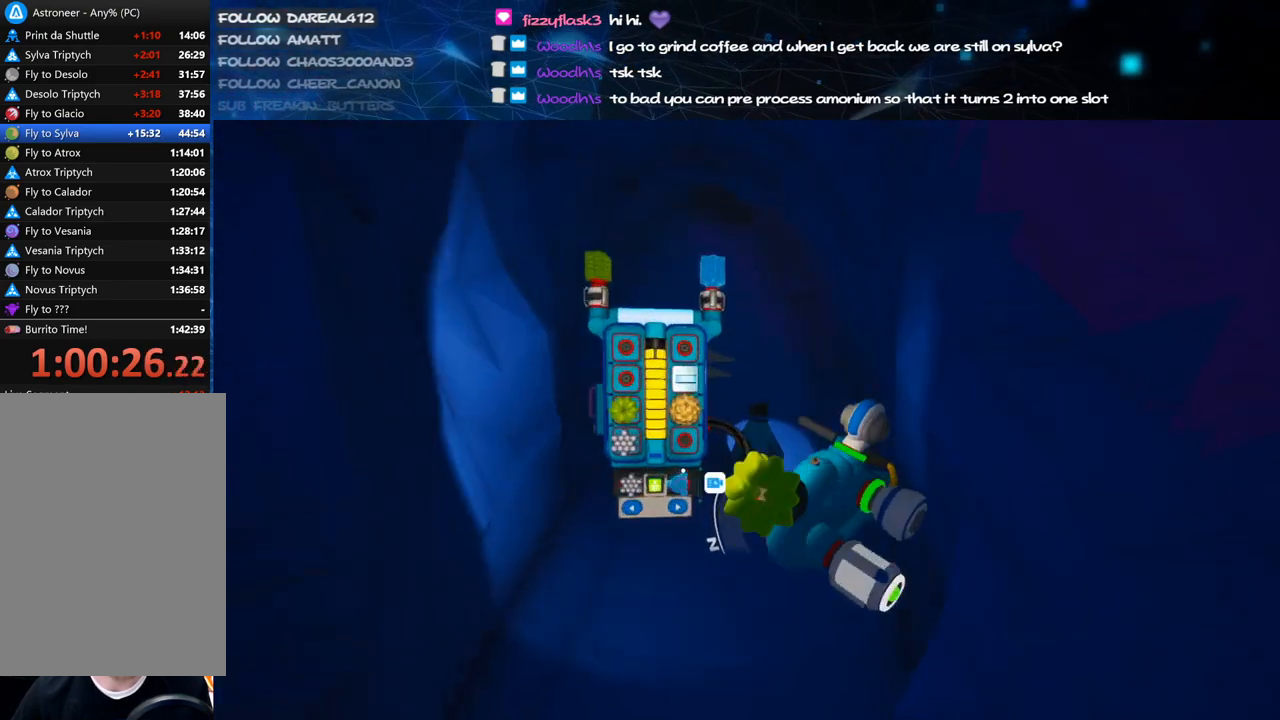
{"keys": ["q", "w"], "mouse": [], "events": [[120, "a", "down"], [240, "a", "up"], [400, "mouse_left", "down"], [480, "mouse_left", "up"], [480, "q", "down"]]}
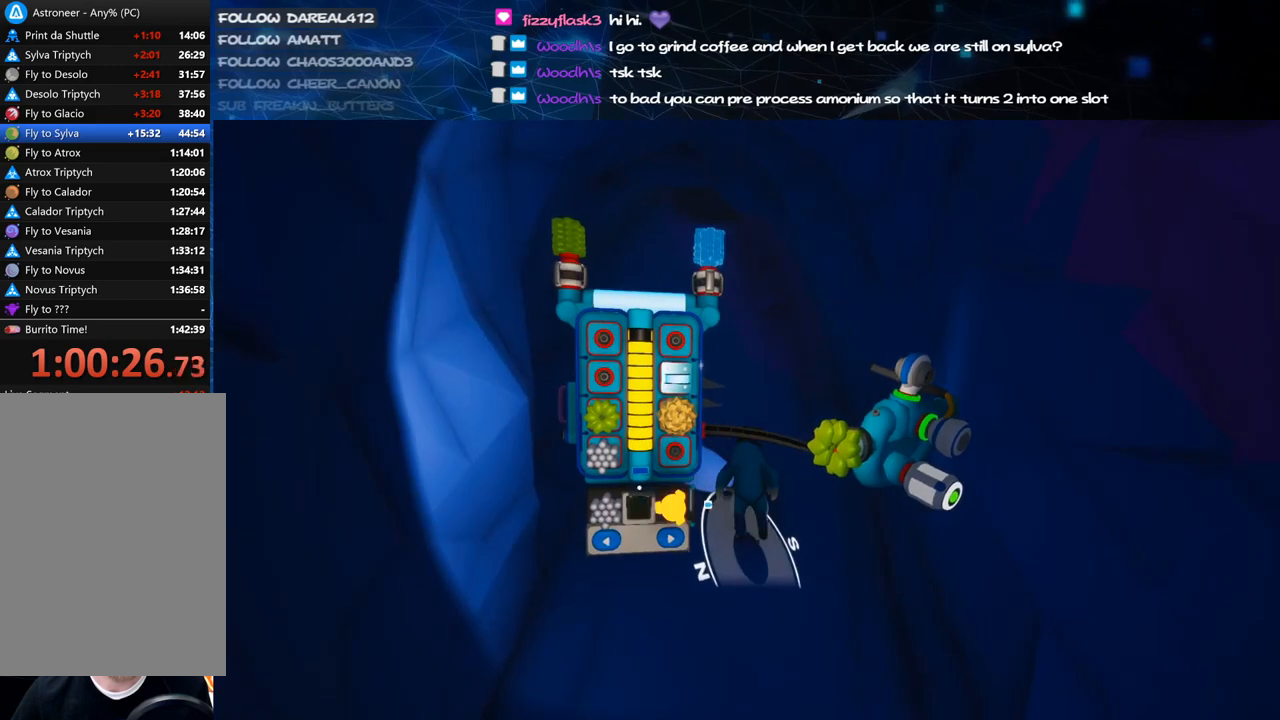
{"keys": ["c", "w"], "mouse": ["left"], "events": [[80, "q", "up"], [120, "mouse_right", "down"], [200, "shift", "down"], [220, "a", "down"], [220, "mouse_right", "up"], [280, "shift", "up"], [360, "a", "up"], [360, "c", "down"], [400, "mouse_left", "down"]]}
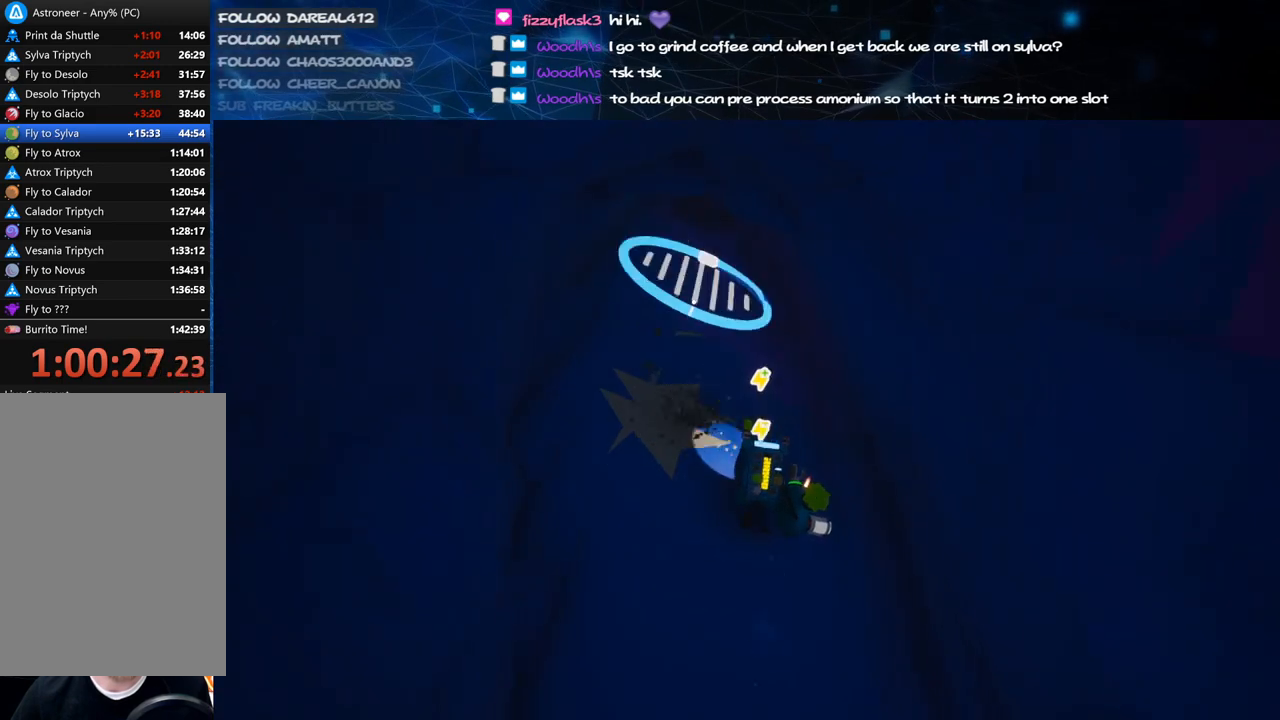
{"keys": ["c", "w"], "mouse": ["left"], "events": [[40, "a", "down"], [120, "a", "up"]]}
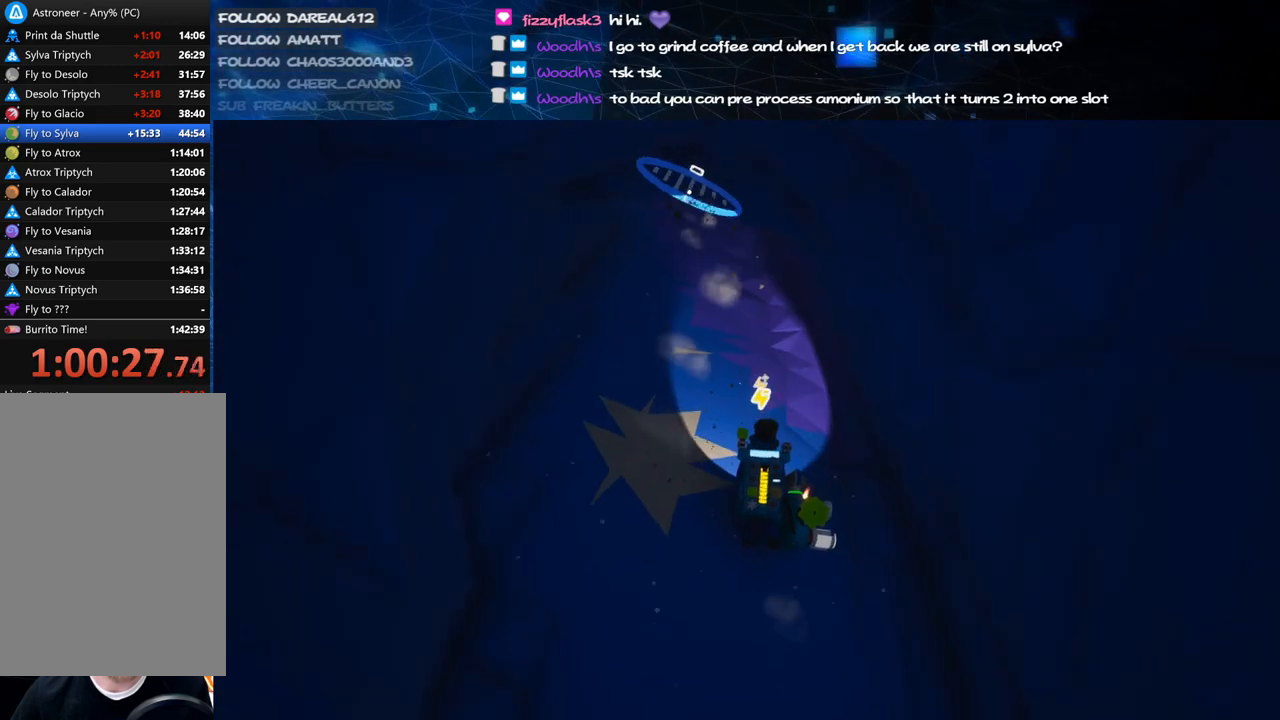
{"keys": ["a", "shift", "w"], "mouse": ["right"], "events": [[320, "mouse_right", "down"], [340, "mouse_left", "up"], [380, "a", "down"], [380, "c", "up"], [380, "shift", "down"]]}
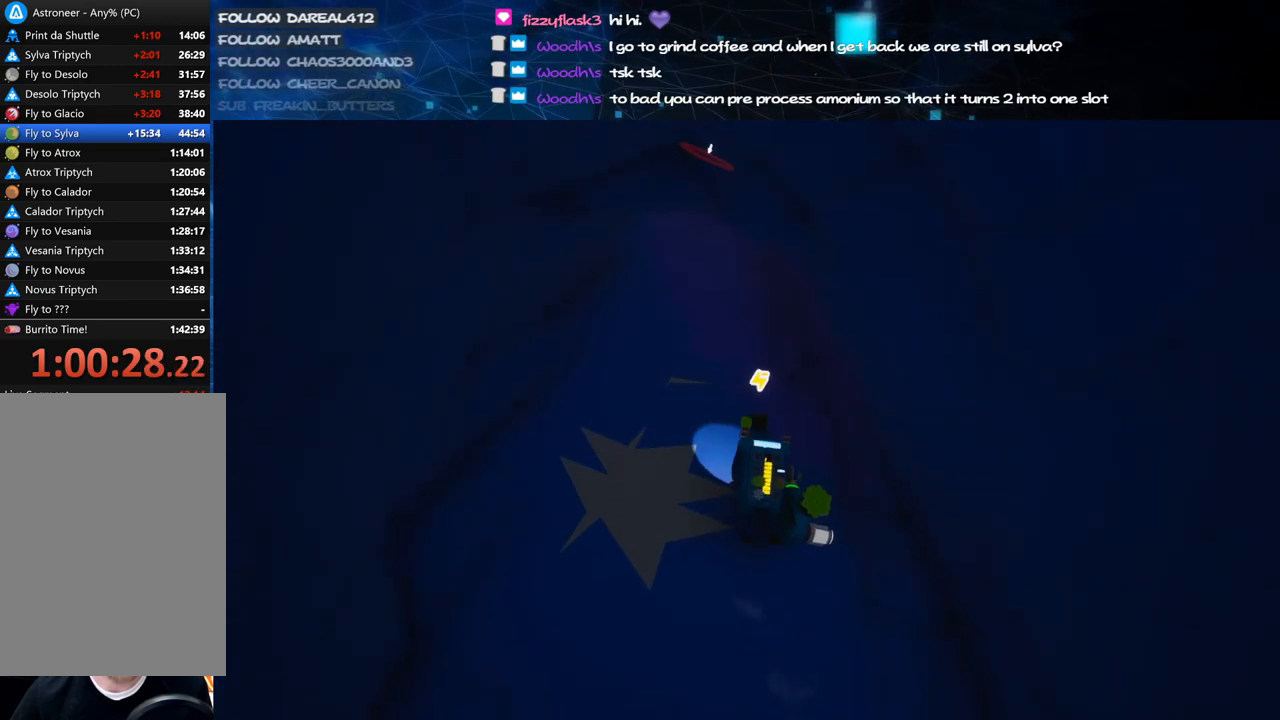
{"keys": ["a", "shift", "w"], "mouse": ["right"], "events": [[200, "a", "up"], [240, "d", "down"], [400, "a", "down"], [460, "d", "up"]]}
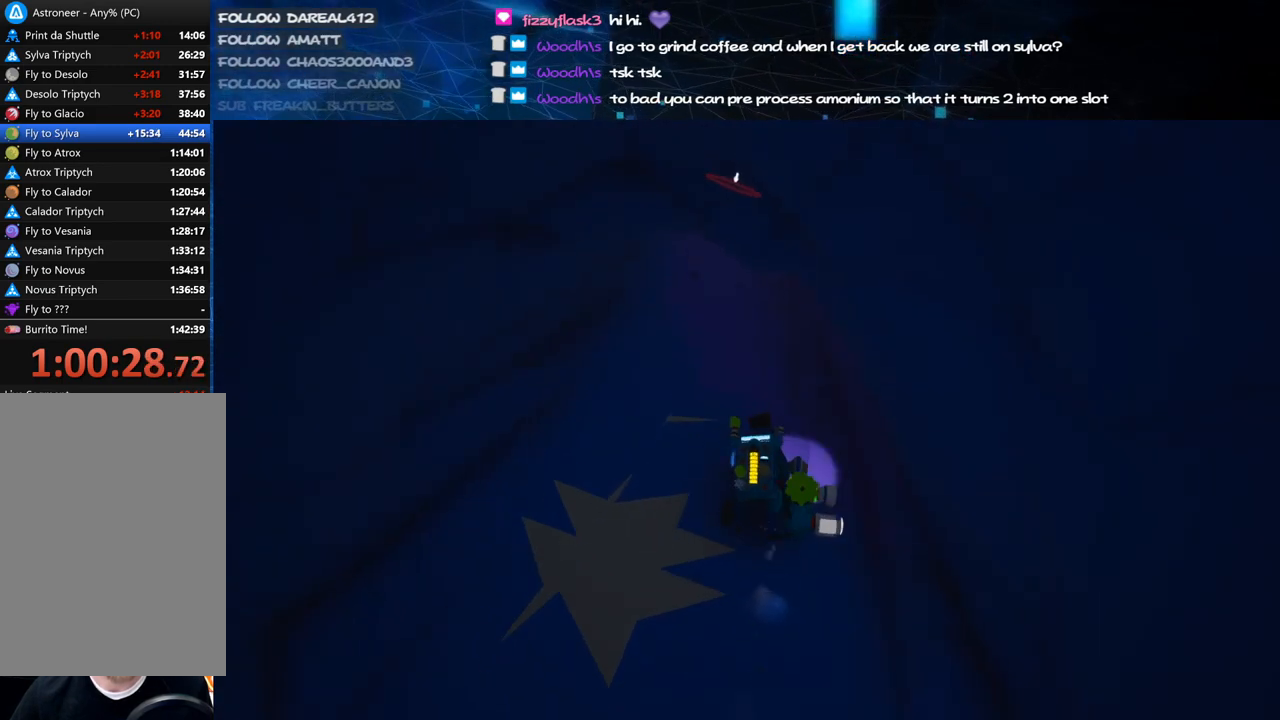
{"keys": ["d", "shift", "w"], "mouse": ["right"], "events": [[400, "d", "down"], [460, "a", "up"]]}
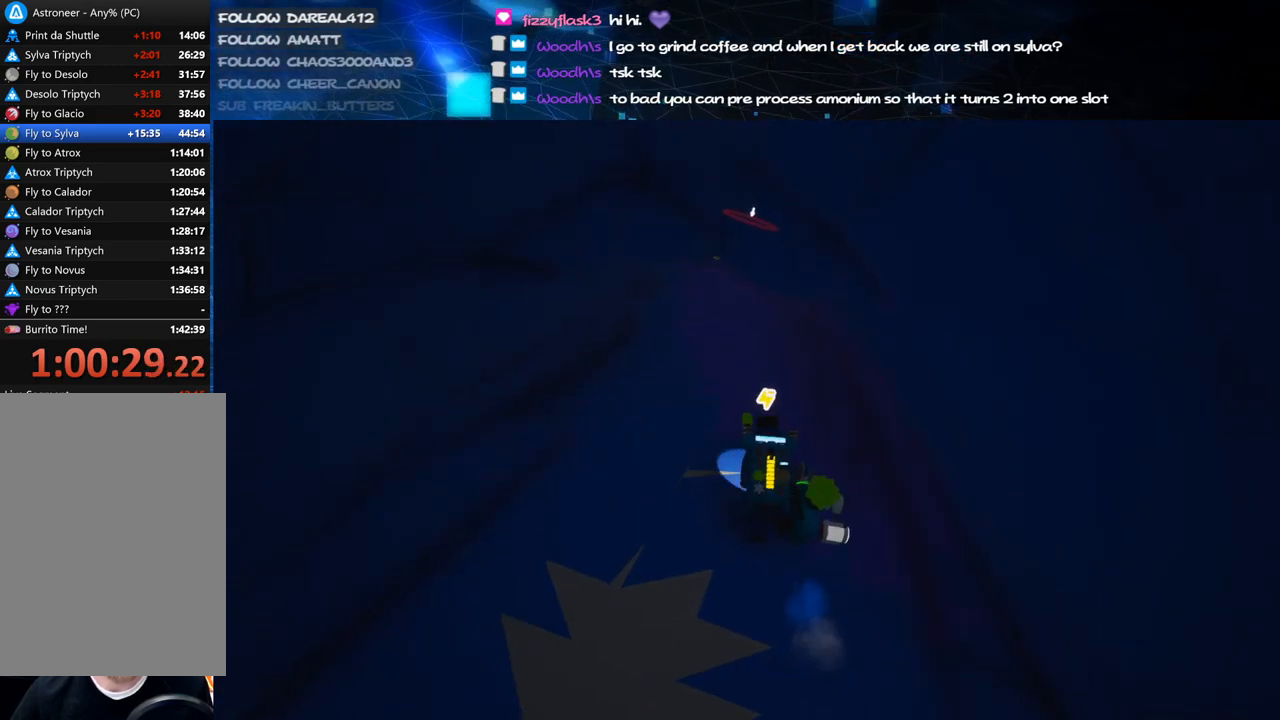
{"keys": ["a", "shift", "w"], "mouse": ["right"], "events": [[100, "a", "down"], [200, "d", "up"], [280, "space", "down"], [400, "space", "up"]]}
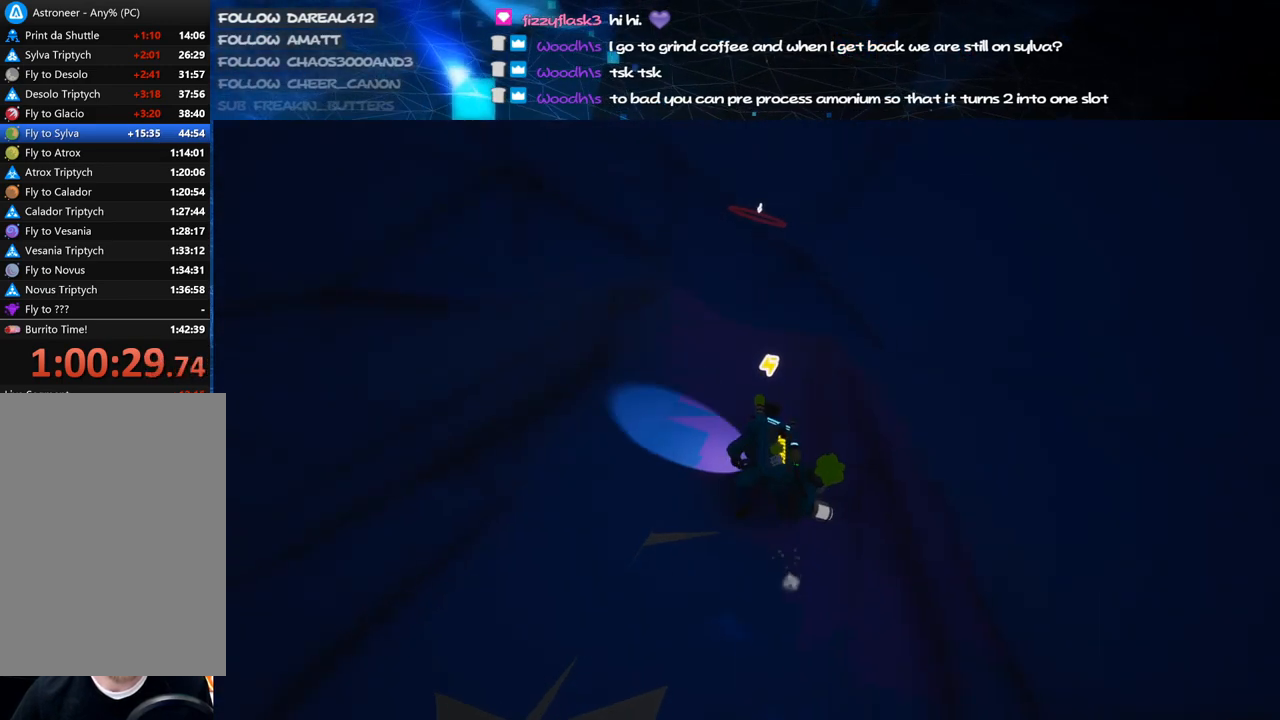
{"keys": ["a", "d", "shift", "w"], "mouse": ["right"], "events": [[260, "d", "down"], [300, "a", "up"], [500, "a", "down"]]}
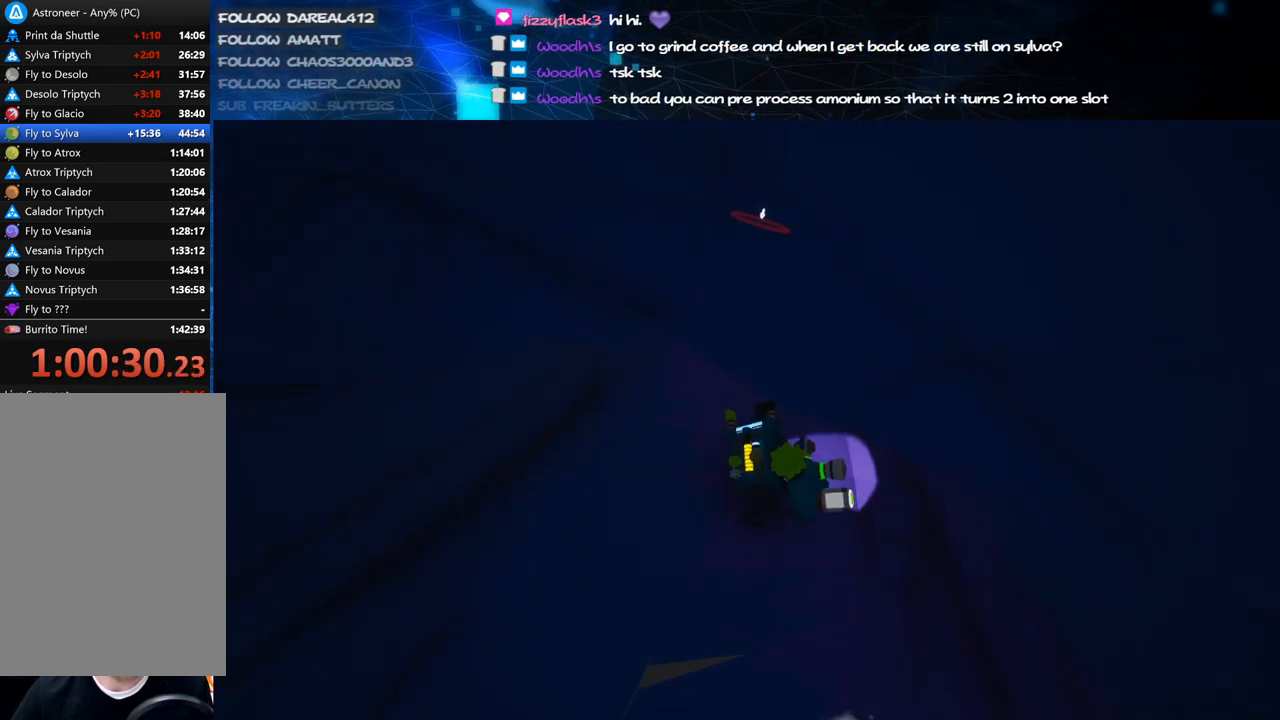
{"keys": ["d", "shift", "w"], "mouse": ["right"], "events": [[80, "d", "up"], [380, "d", "down"], [460, "a", "up"]]}
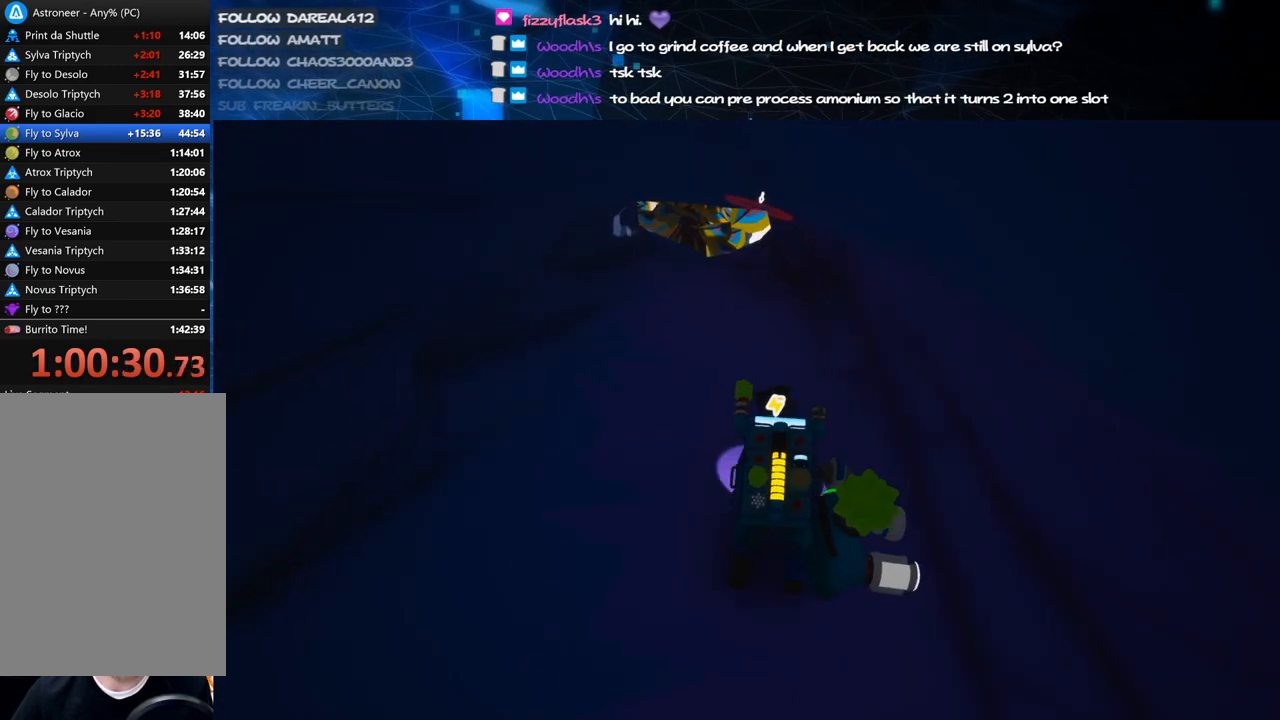
{"keys": ["w"], "mouse": [], "events": [[60, "a", "down"], [80, "d", "up"], [180, "mouse_right", "up"], [240, "d", "down"], [400, "d", "up"], [440, "a", "up"], [440, "shift", "up"]]}
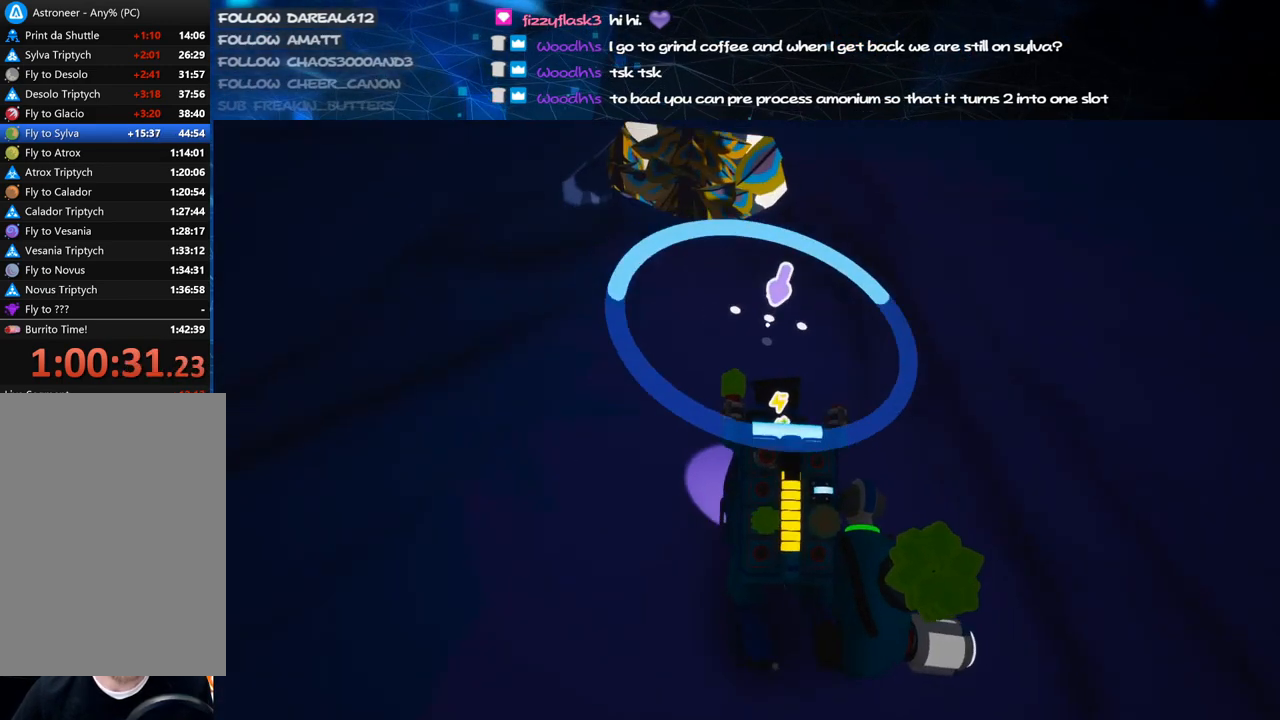
{"keys": ["a", "shift", "w"], "mouse": ["right"], "events": [[20, "c", "down"], [80, "mouse_left", "down"], [380, "mouse_right", "down"], [380, "shift", "down"], [400, "a", "down"], [400, "c", "up"], [400, "mouse_left", "up"]]}
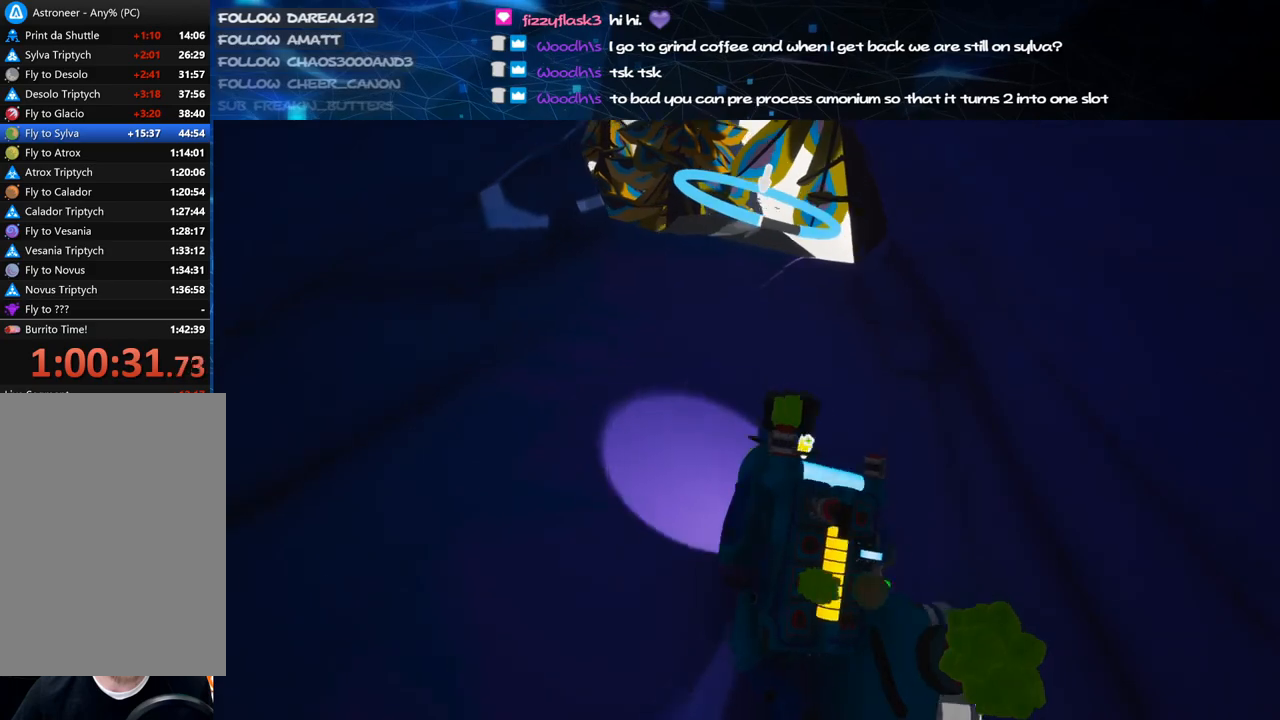
{"keys": ["q", "w"], "mouse": [], "events": [[160, "d", "down"], [200, "a", "up"], [320, "a", "down"], [380, "d", "up"], [380, "mouse_right", "up"], [380, "shift", "up"], [400, "a", "up"], [480, "q", "down"]]}
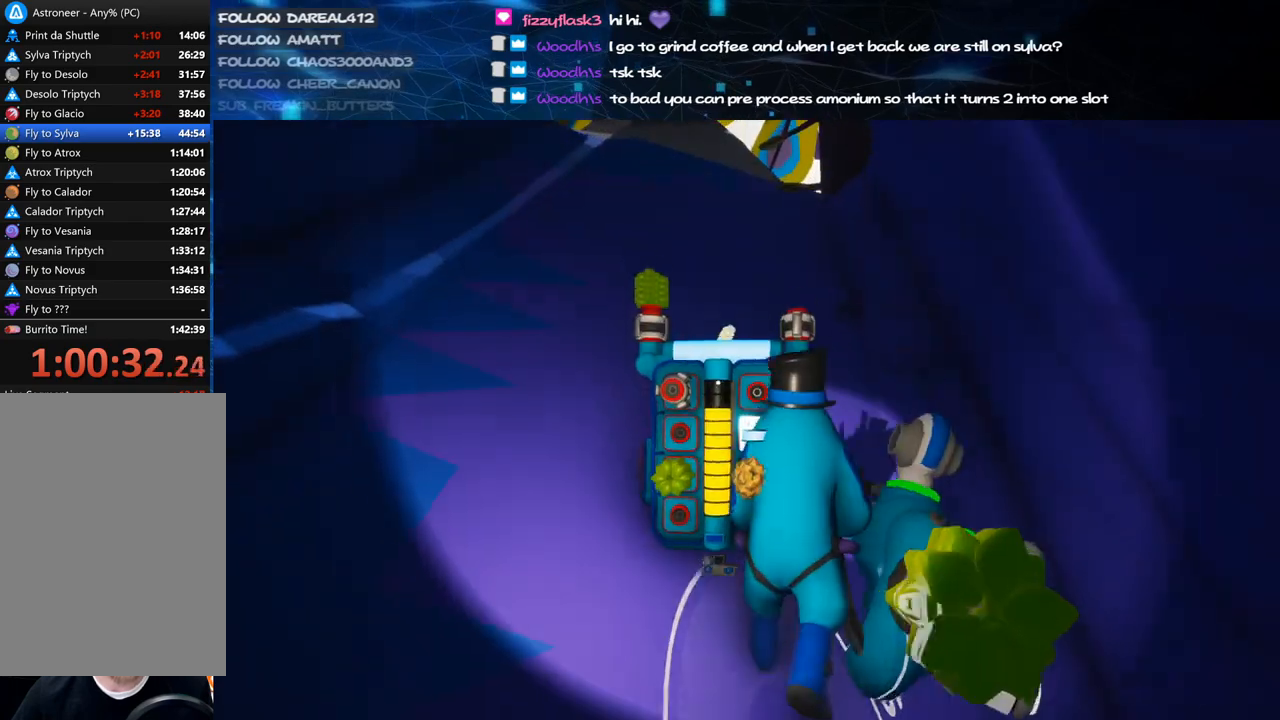
{"keys": ["a", "w"], "mouse": [], "events": [[80, "q", "up"], [180, "a", "down"]]}
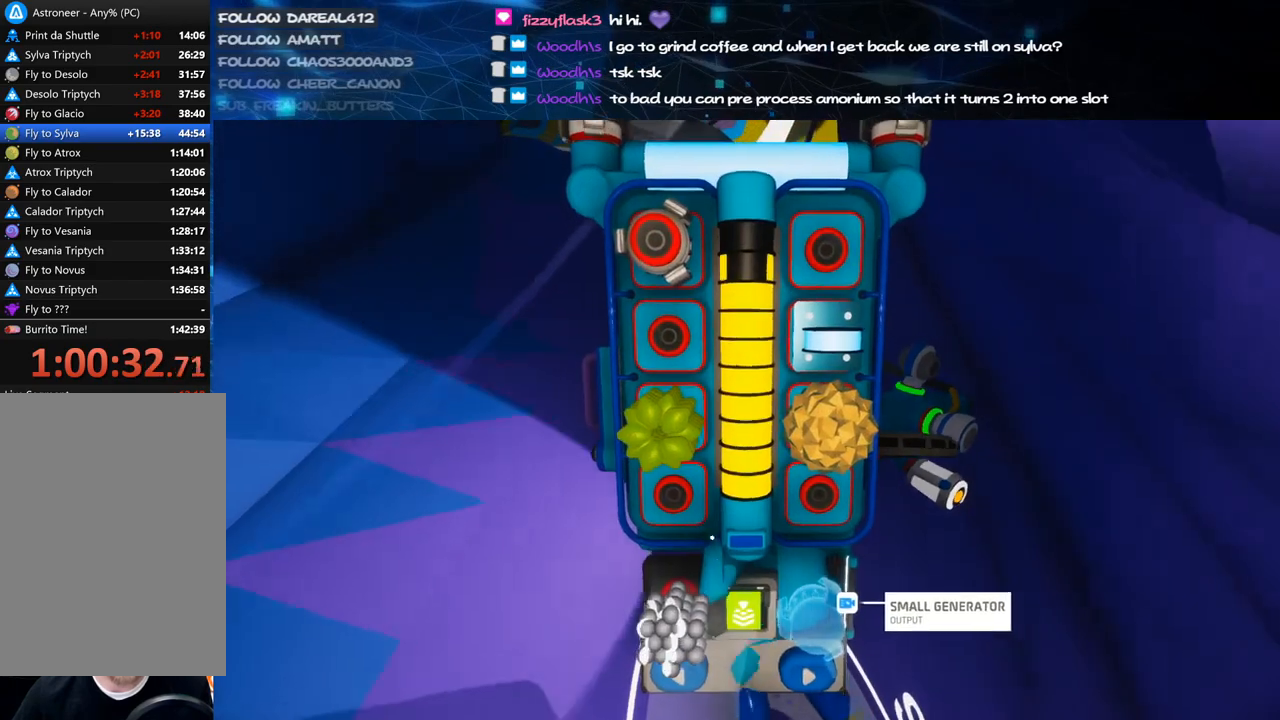
{"keys": ["q", "w"], "mouse": [], "events": [[80, "a", "up"], [300, "mouse_left", "down"], [340, "mouse_left", "up"], [400, "mouse_left", "down"], [440, "q", "down"], [480, "mouse_left", "up"]]}
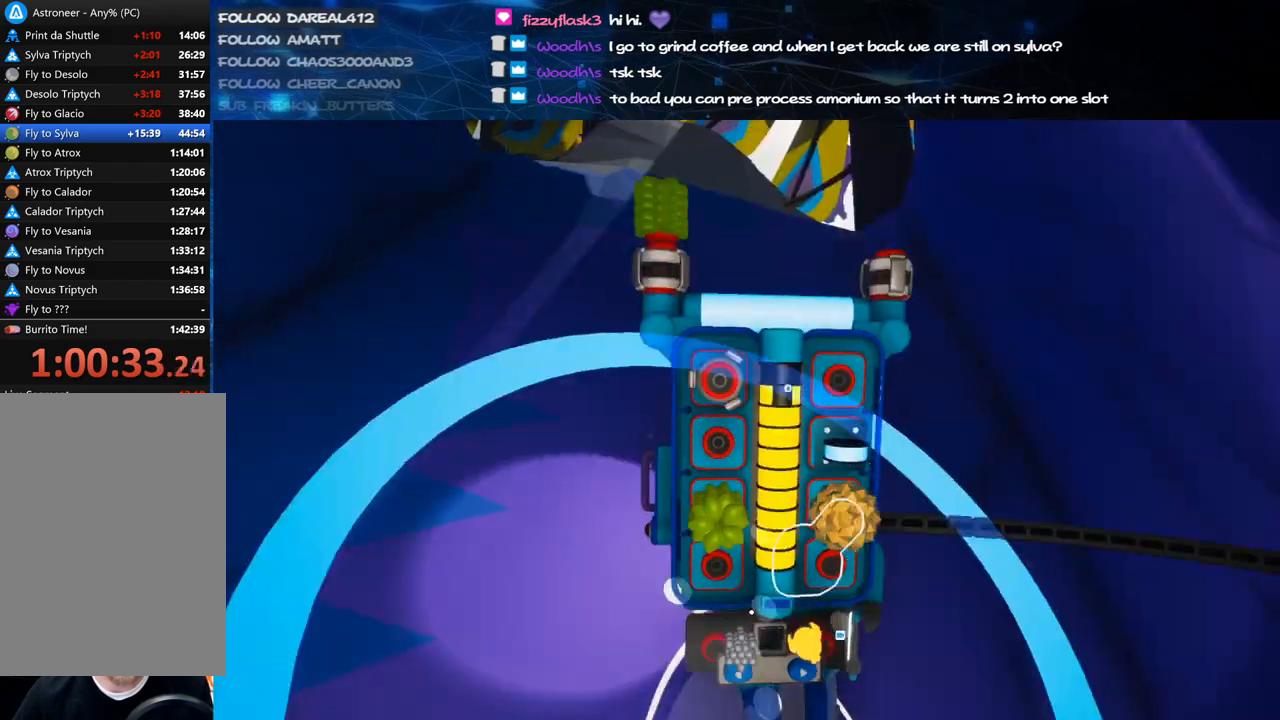
{"keys": ["shift", "w"], "mouse": ["right"], "events": [[40, "q", "up"], [100, "mouse_right", "down"], [180, "a", "down"], [260, "shift", "down"], [380, "a", "up"]]}
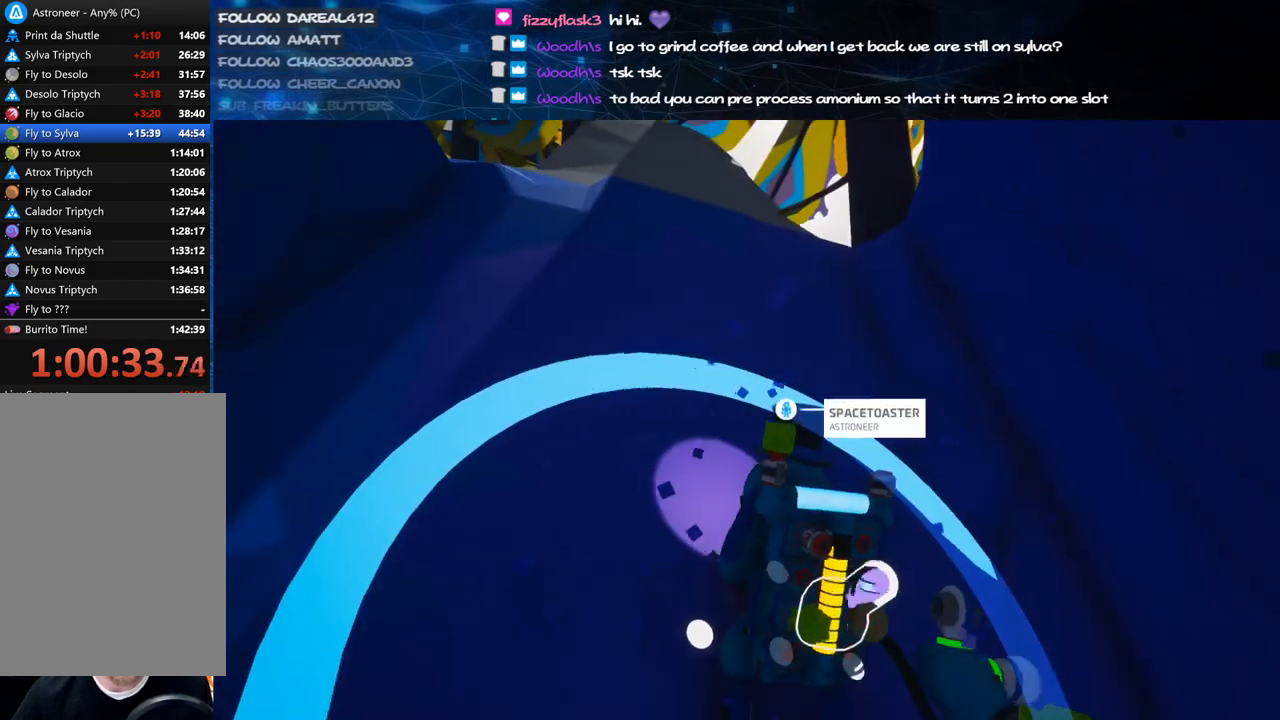
{"keys": ["a", "shift", "w"], "mouse": [], "events": [[20, "d", "down"], [180, "a", "down"], [200, "d", "up"], [360, "mouse_right", "up"], [380, "space", "down"], [500, "space", "up"]]}
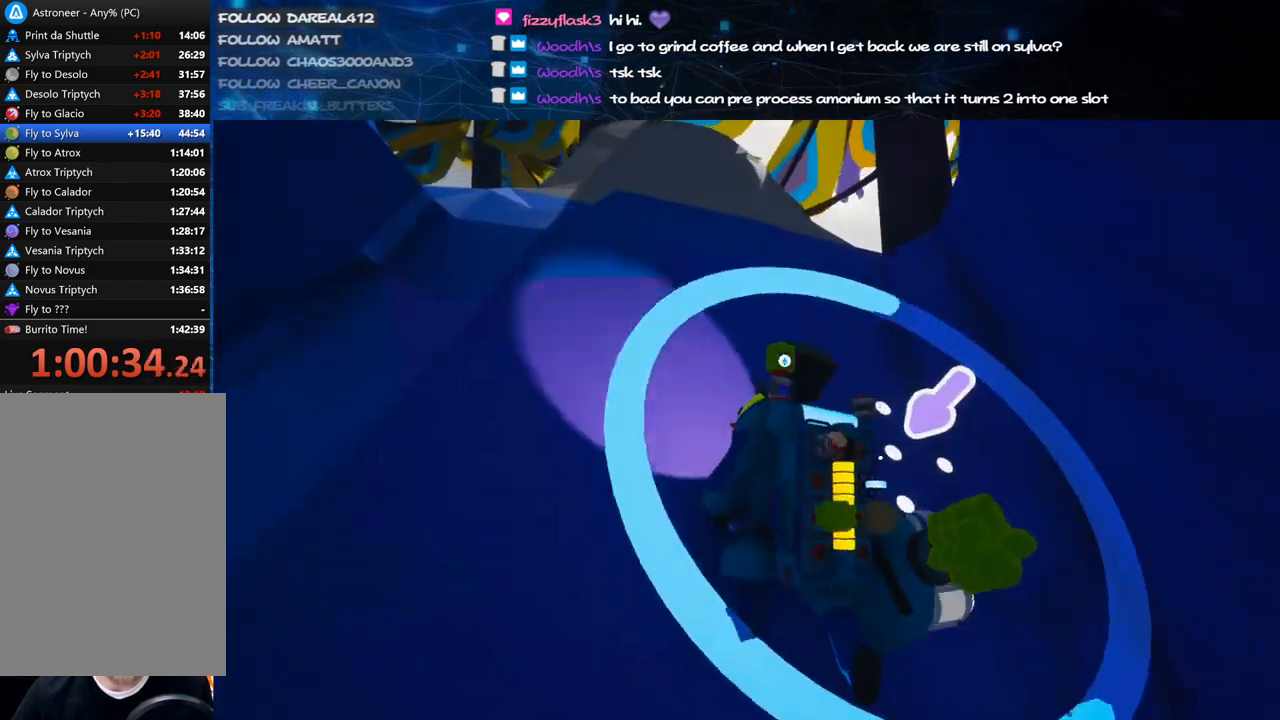
{"keys": ["a", "w"], "mouse": ["right"], "events": [[20, "shift", "up"], [60, "mouse_left", "down"], [80, "a", "up"], [220, "d", "down"], [380, "d", "up"], [440, "mouse_left", "up"], [440, "mouse_right", "down"], [500, "a", "down"]]}
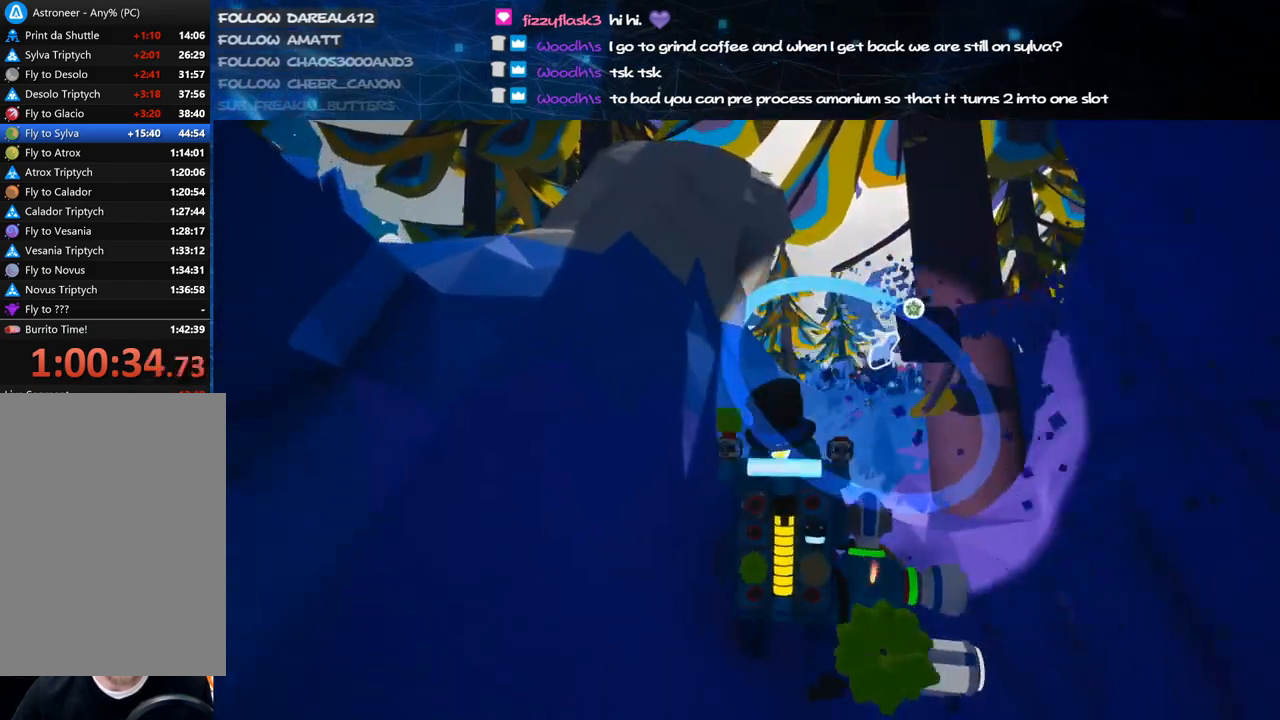
{"keys": ["w"], "mouse": ["right"], "events": [[80, "a", "up"], [120, "d", "down"], [120, "space", "down"], [160, "mouse_right", "up"], [280, "d", "up"], [280, "space", "up"], [320, "mouse_left", "down"], [480, "mouse_left", "up"], [480, "mouse_right", "down"]]}